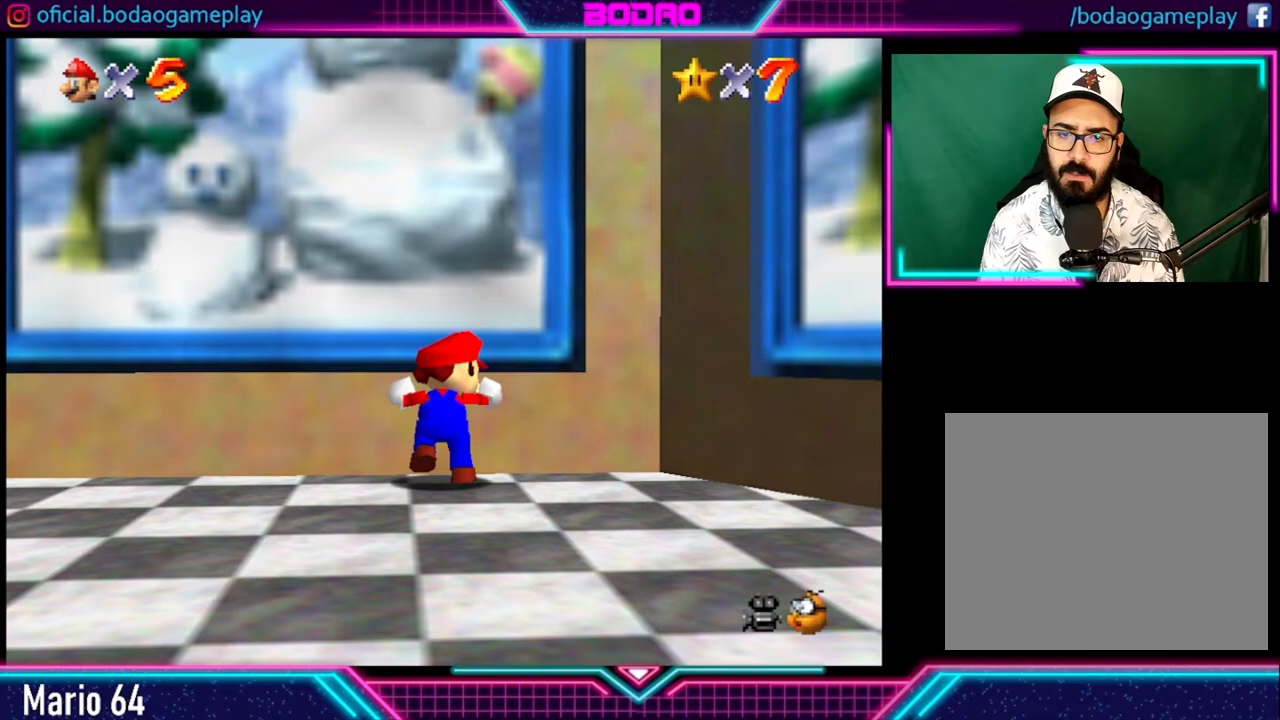
Gameplay with a controller (Xbox layout); each line is a JSON object with the inputs held at the frame after it. "events" lists button and stick changes between this image and that frame as [ms after this image, input, new state], when the widget could be followed in between. Not read: R3.
{"buttons": ["A"], "left_stick": "up", "right_stick": "center", "events": [[200, "A", "down"]]}
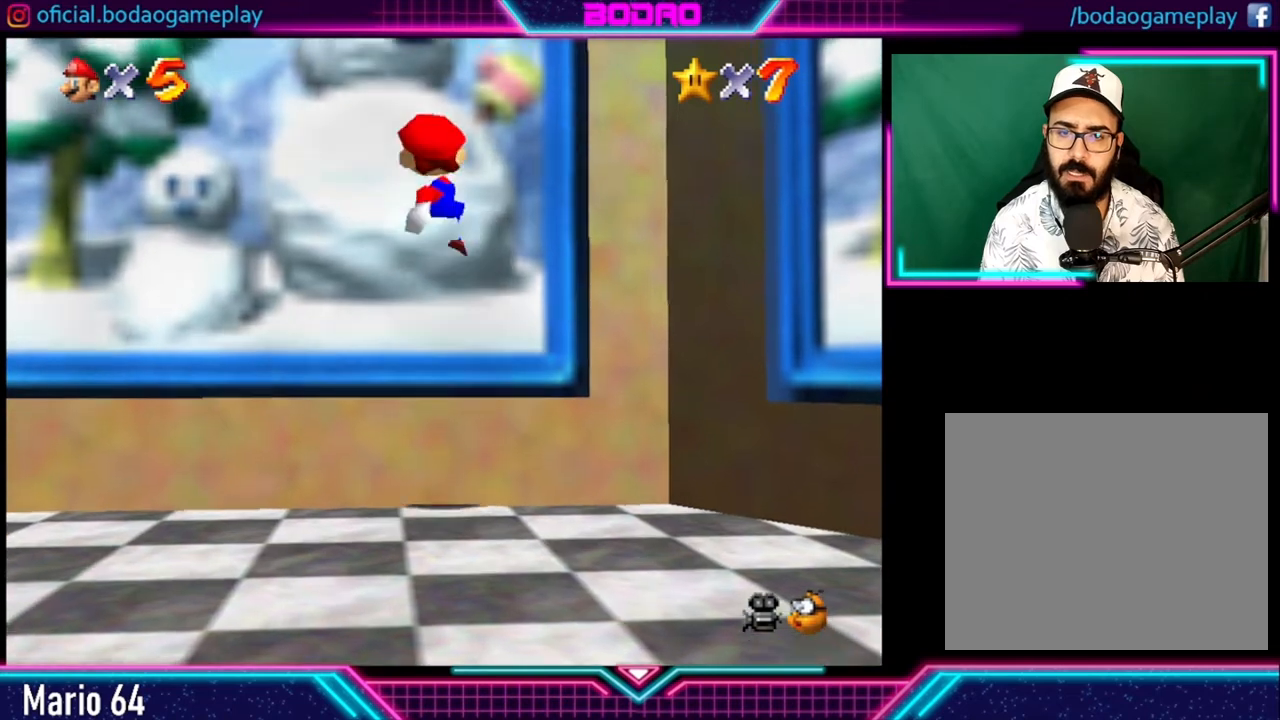
{"buttons": [], "left_stick": "center", "right_stick": "center", "events": [[240, "A", "up"], [400, "left_stick", "center"]]}
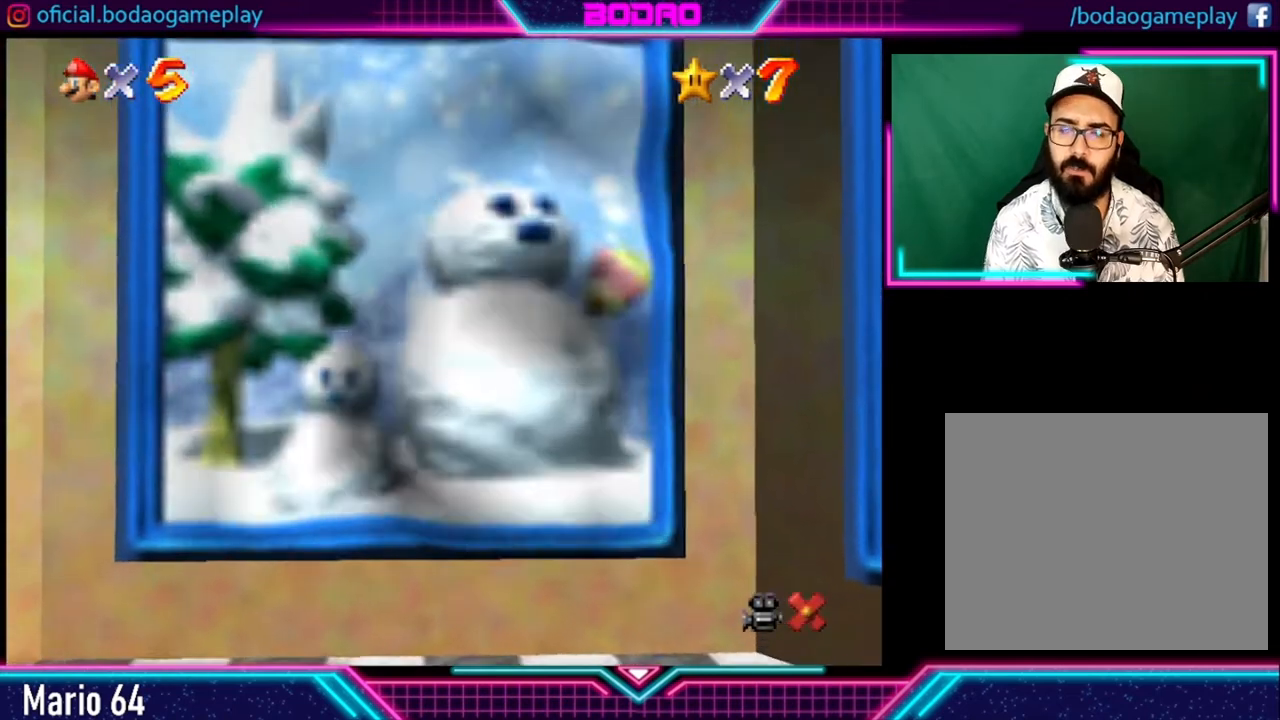
{"buttons": [], "left_stick": "center", "right_stick": "center", "events": []}
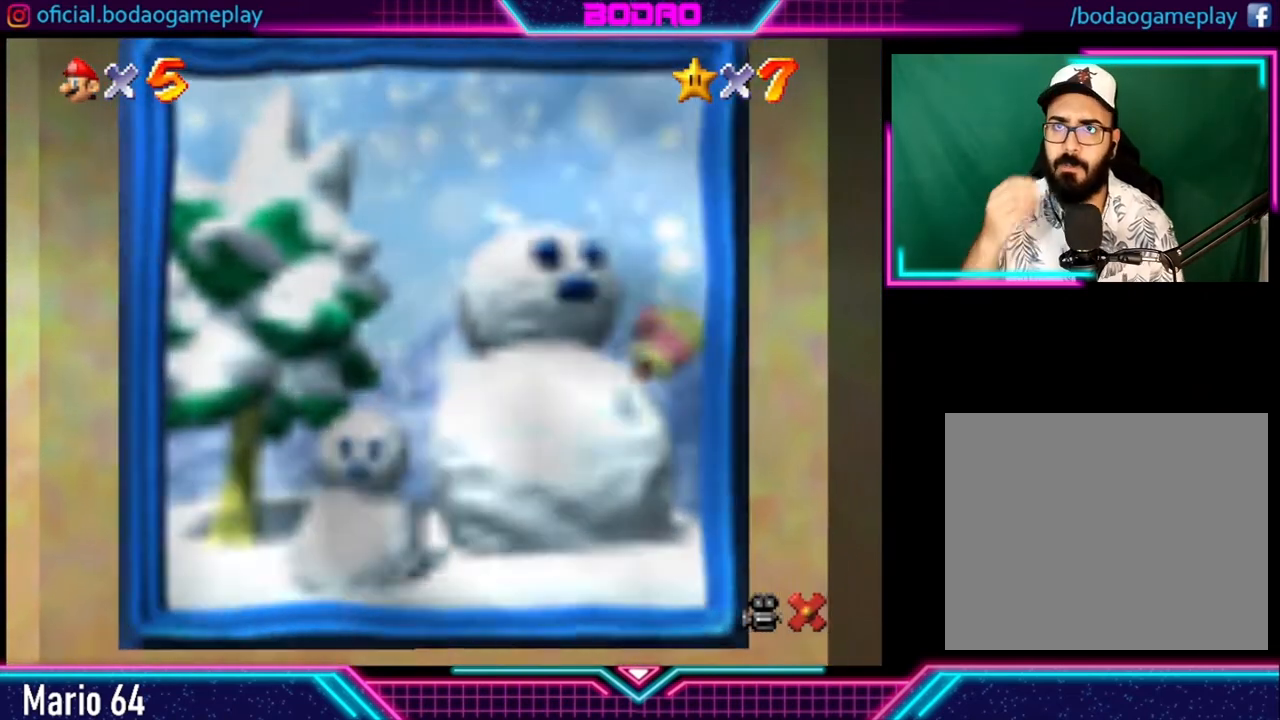
{"buttons": [], "left_stick": "center", "right_stick": "center", "events": []}
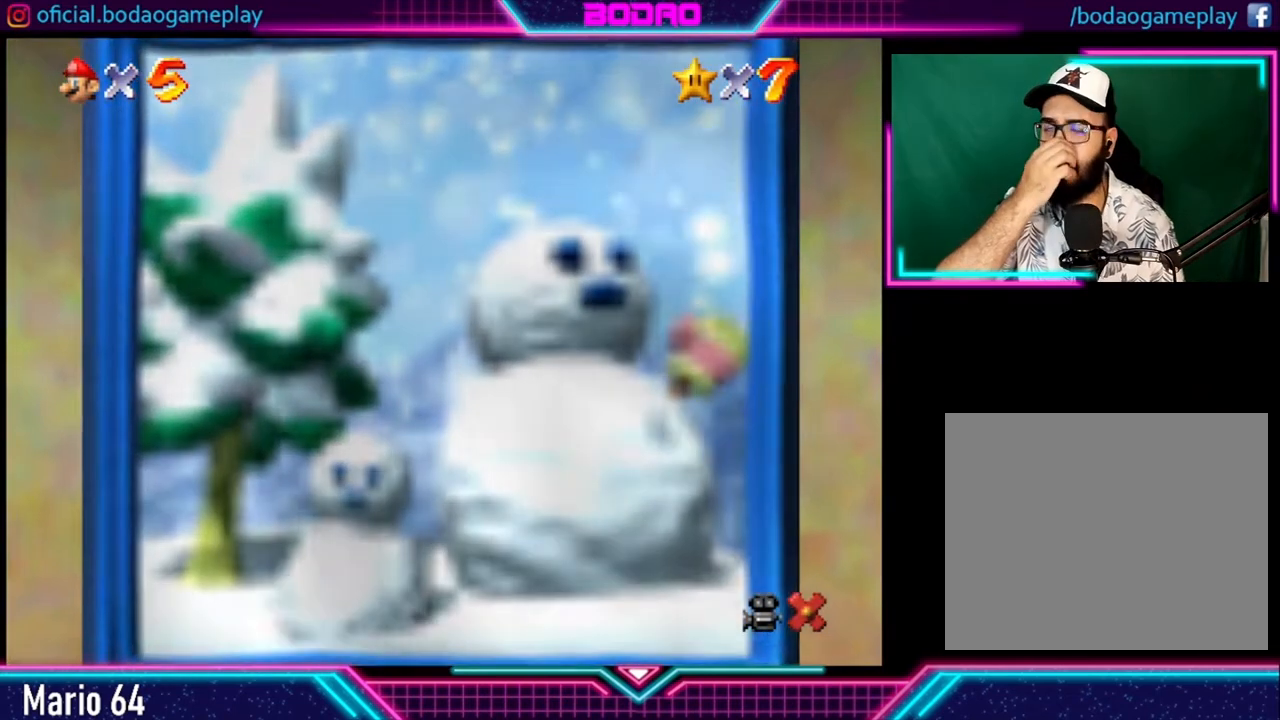
{"buttons": [], "left_stick": "center", "right_stick": "center", "events": []}
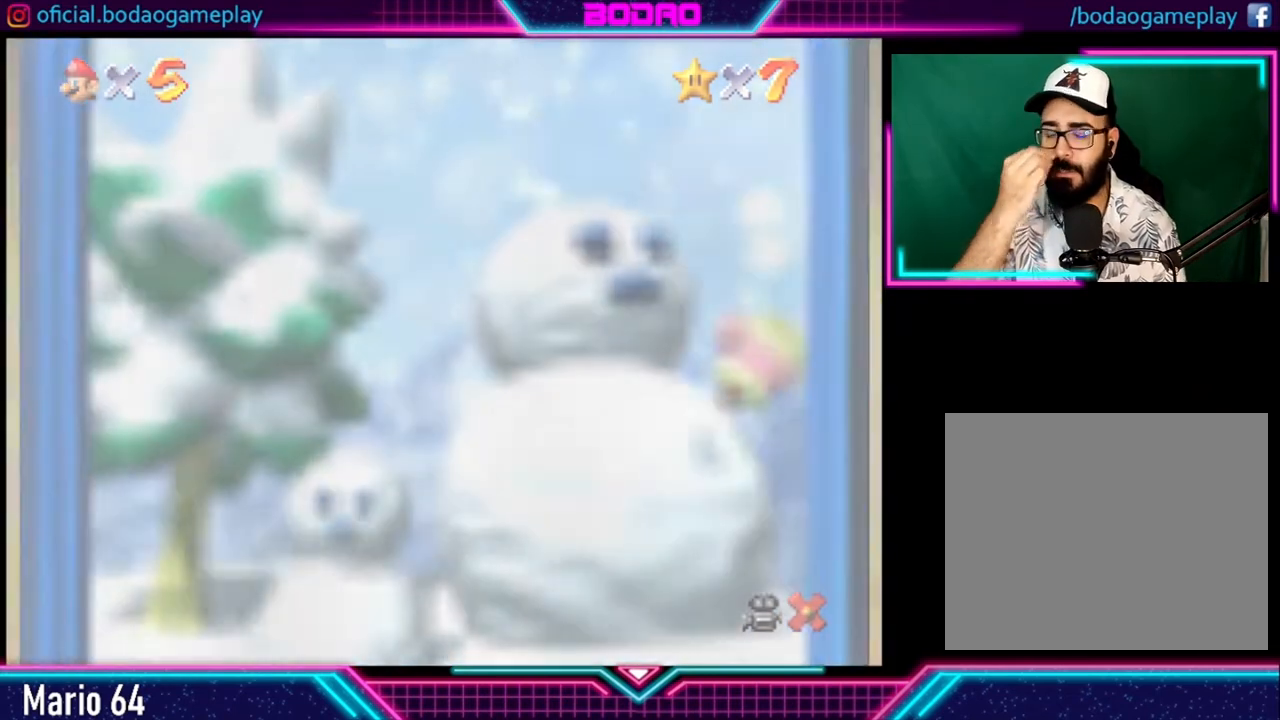
{"buttons": [], "left_stick": "center", "right_stick": "center", "events": []}
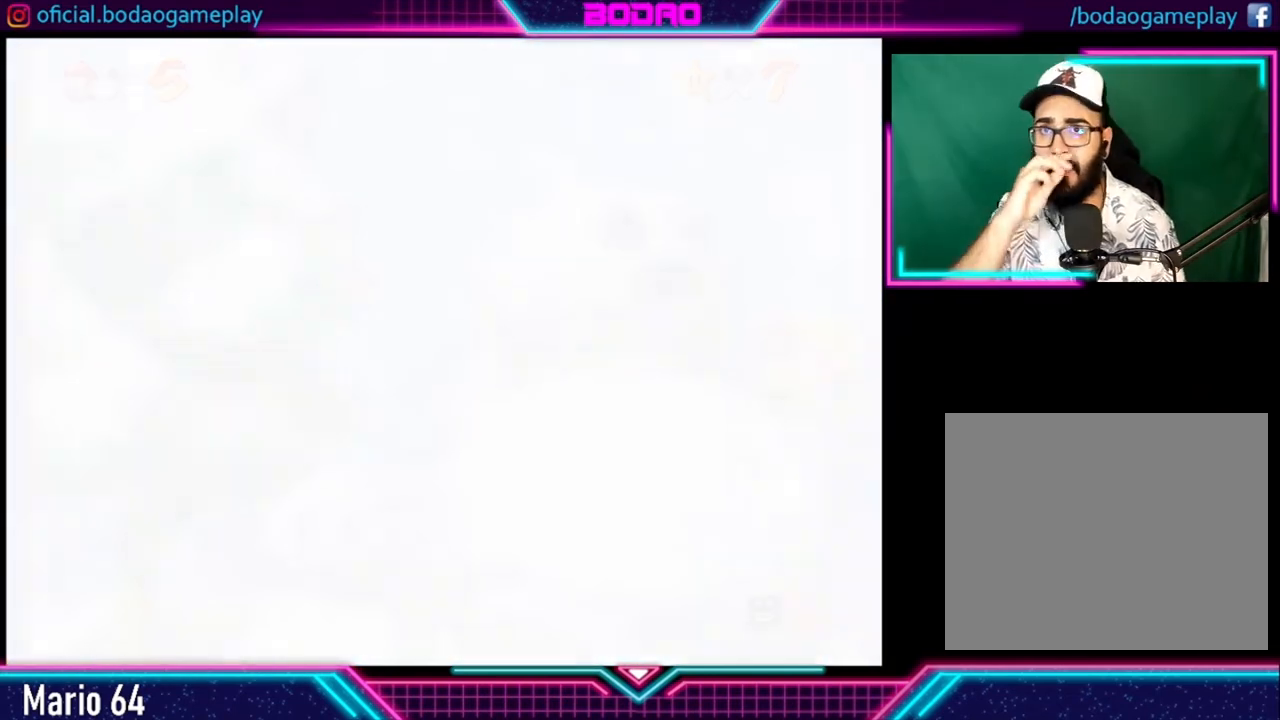
{"buttons": [], "left_stick": "center", "right_stick": "center", "events": []}
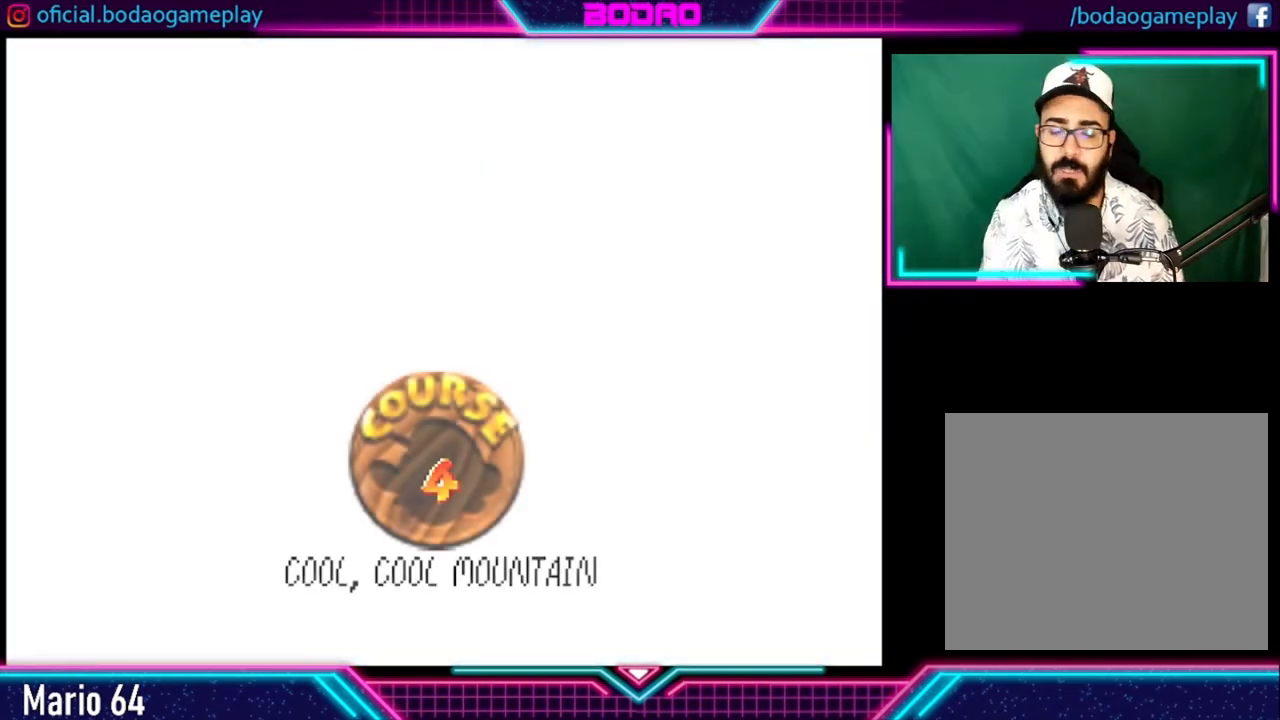
{"buttons": [], "left_stick": "center", "right_stick": "center", "events": []}
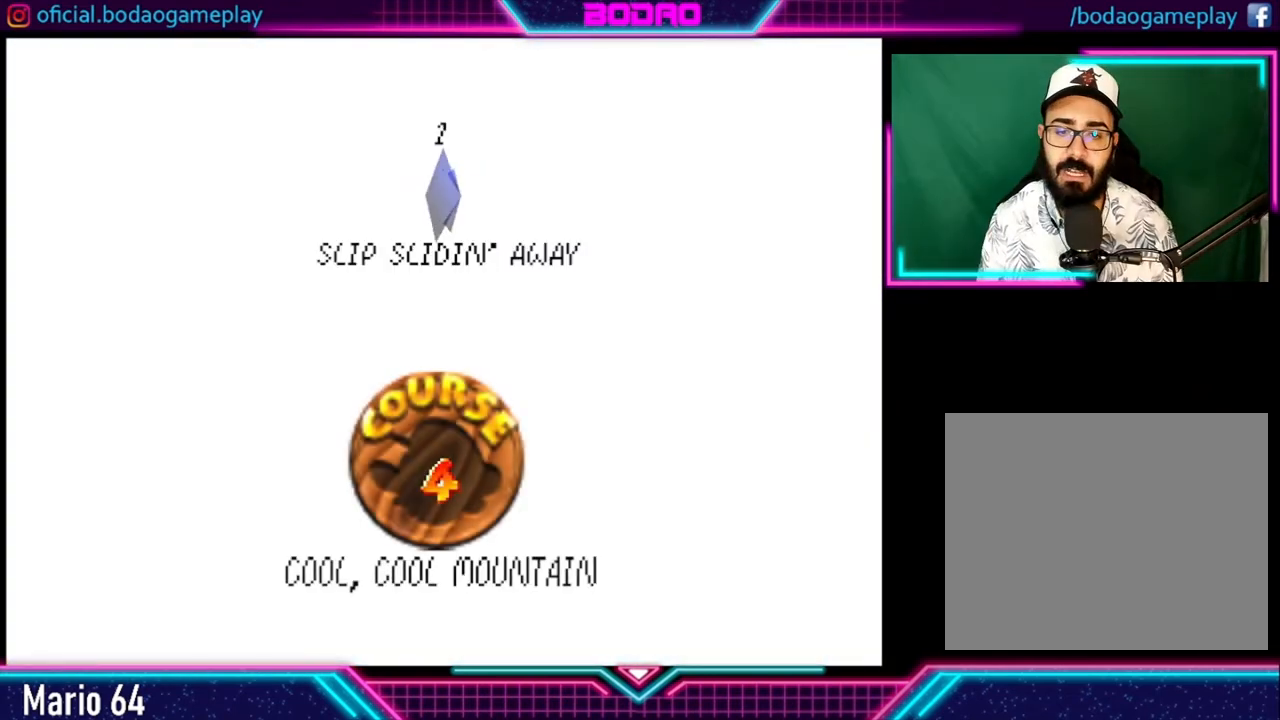
{"buttons": [], "left_stick": "center", "right_stick": "center", "events": []}
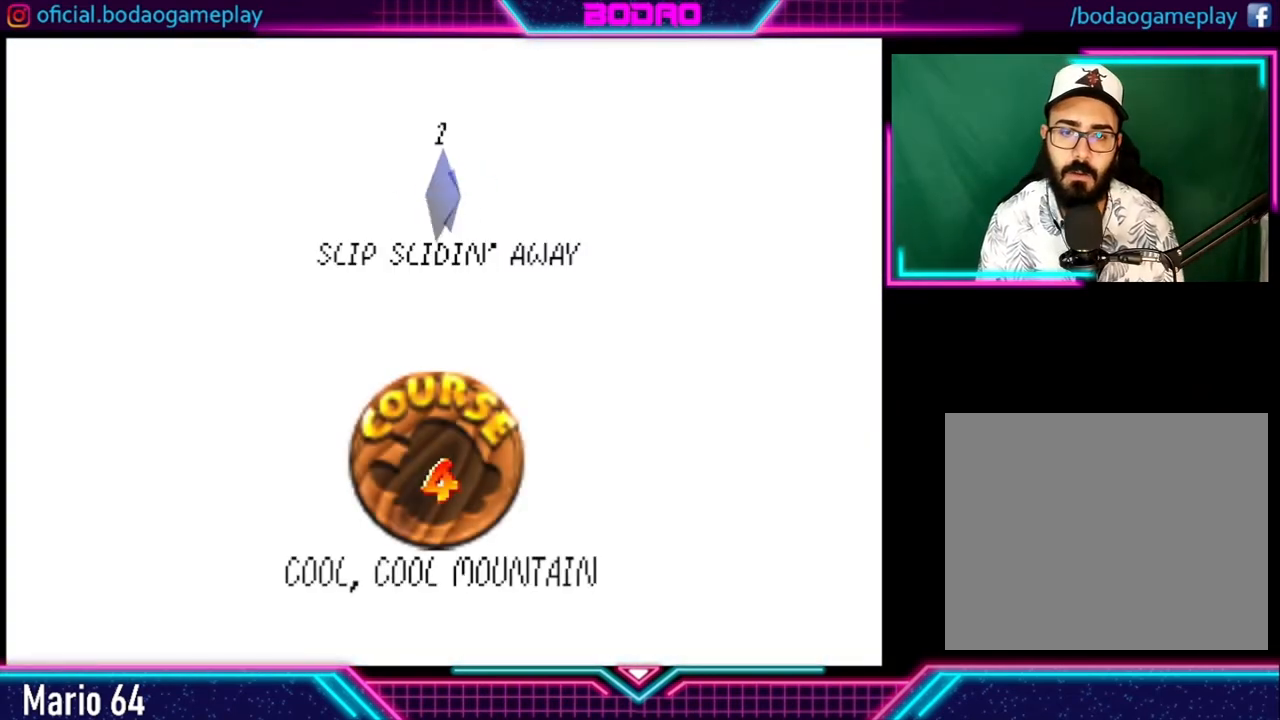
{"buttons": [], "left_stick": "center", "right_stick": "center", "events": []}
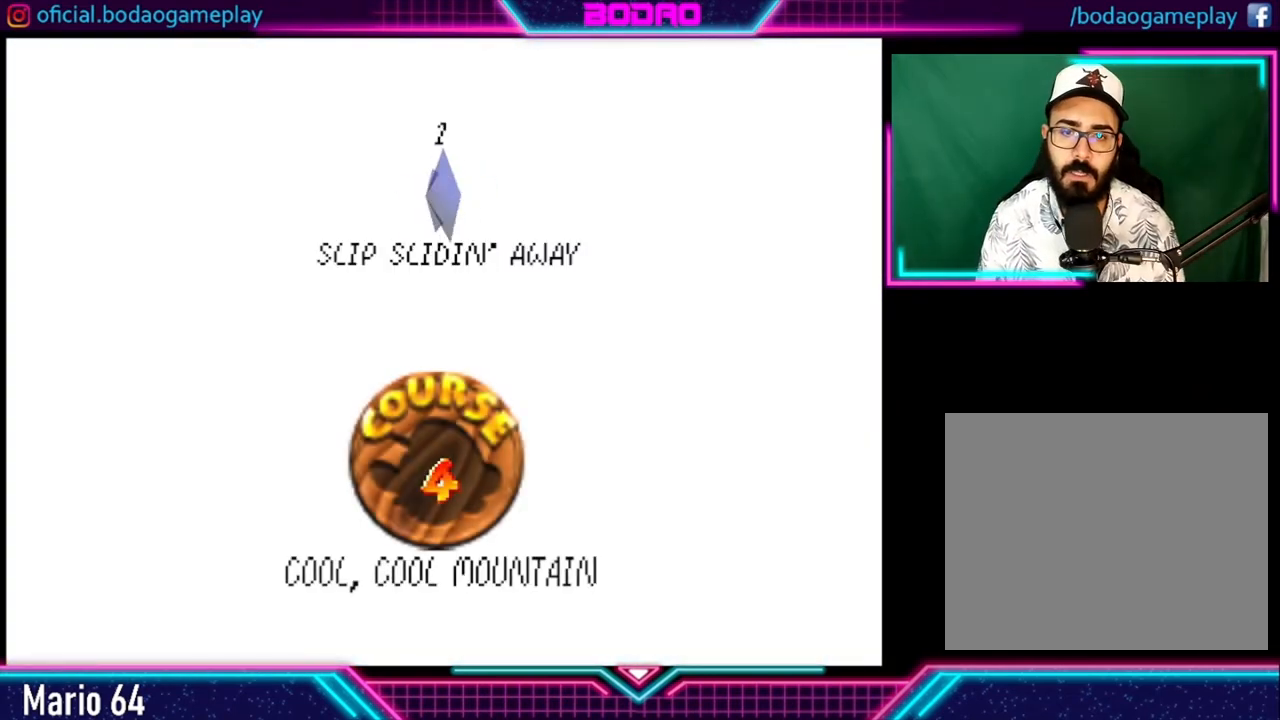
{"buttons": [], "left_stick": "center", "right_stick": "center", "events": [[80, "A", "down"], [280, "A", "up"]]}
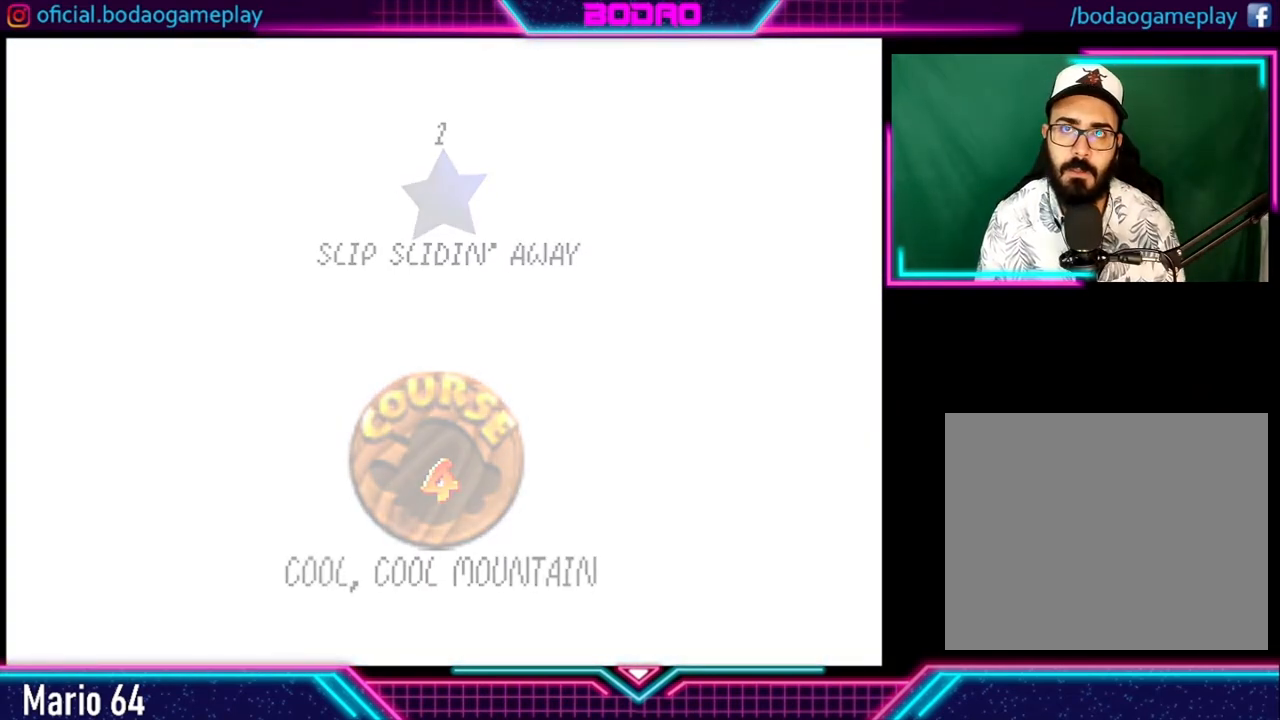
{"buttons": [], "left_stick": "center", "right_stick": "center", "events": []}
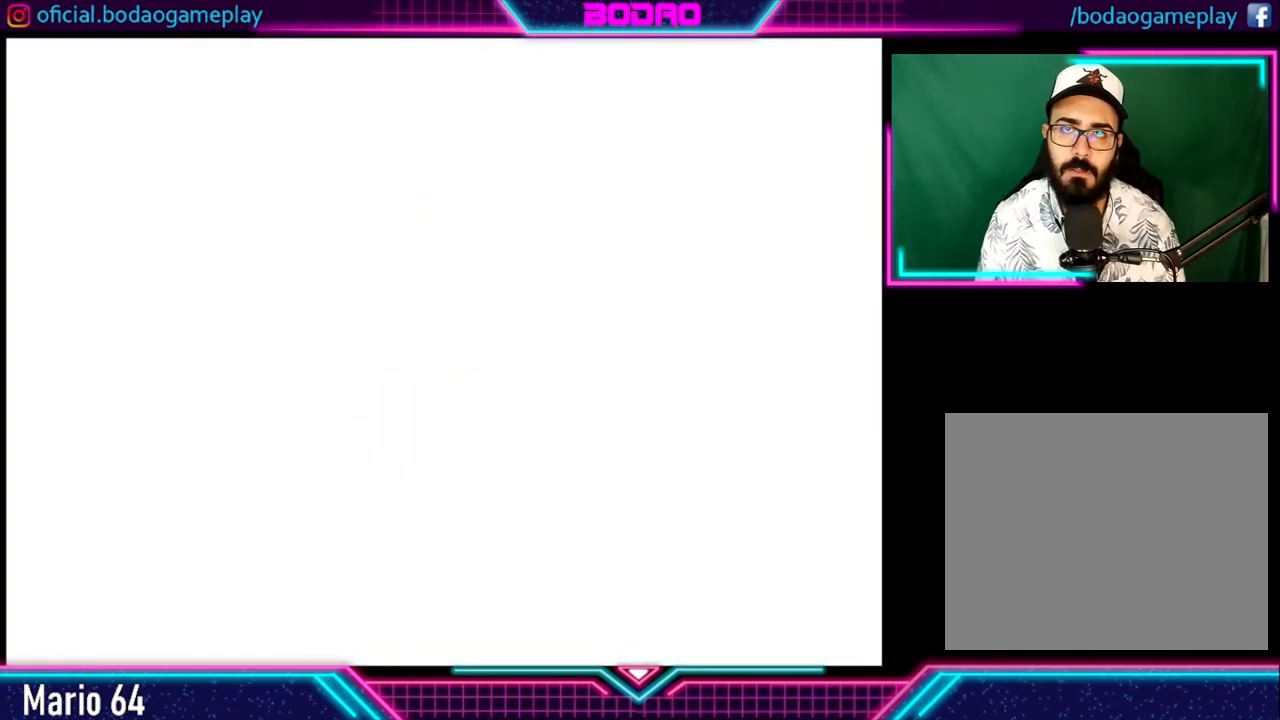
{"buttons": [], "left_stick": "center", "right_stick": "center", "events": []}
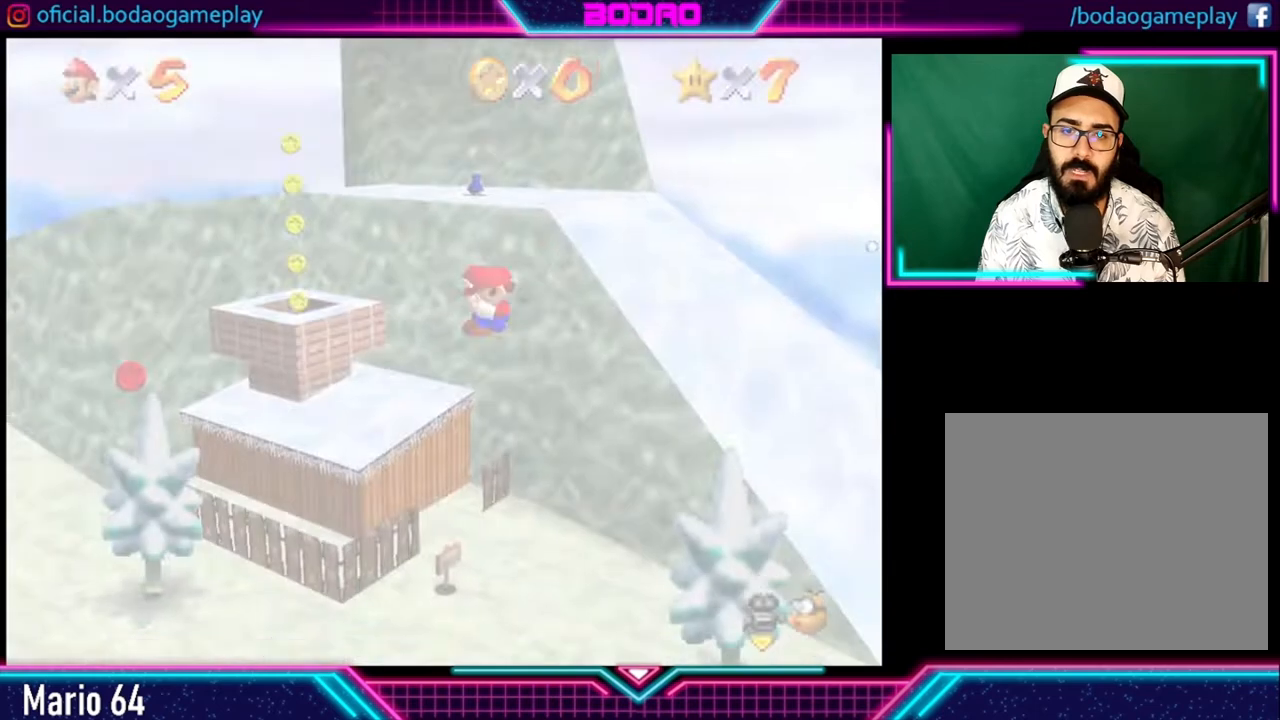
{"buttons": [], "left_stick": "center", "right_stick": "center", "events": []}
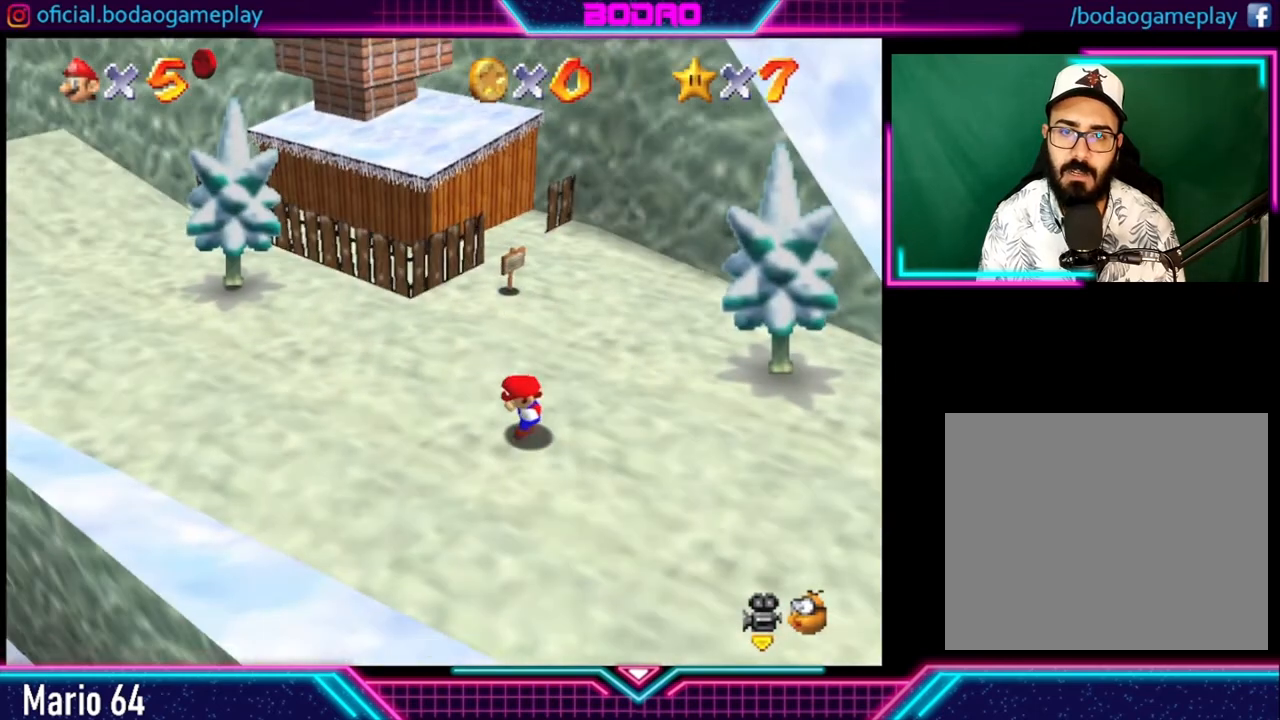
{"buttons": [], "left_stick": "center", "right_stick": "center", "events": []}
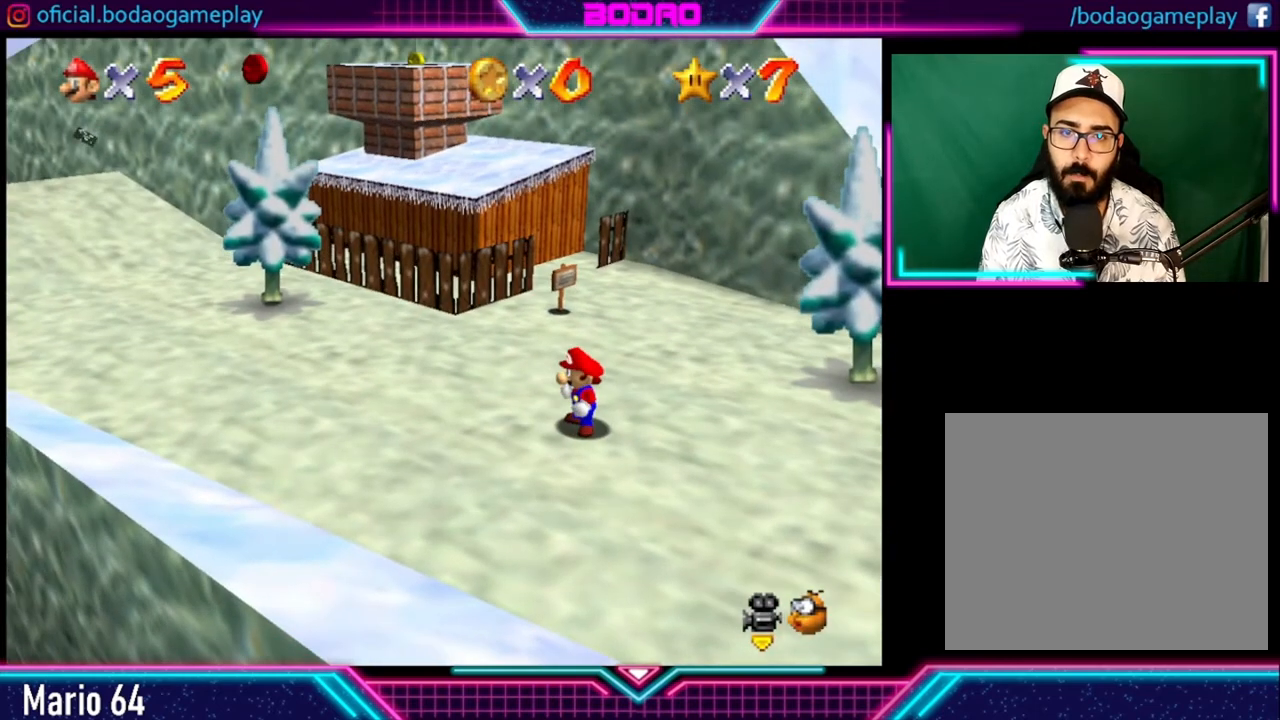
{"buttons": ["A"], "left_stick": "up-right", "right_stick": "center", "events": [[40, "left_stick", "up"], [400, "A", "down"], [400, "left_stick", "up-right"]]}
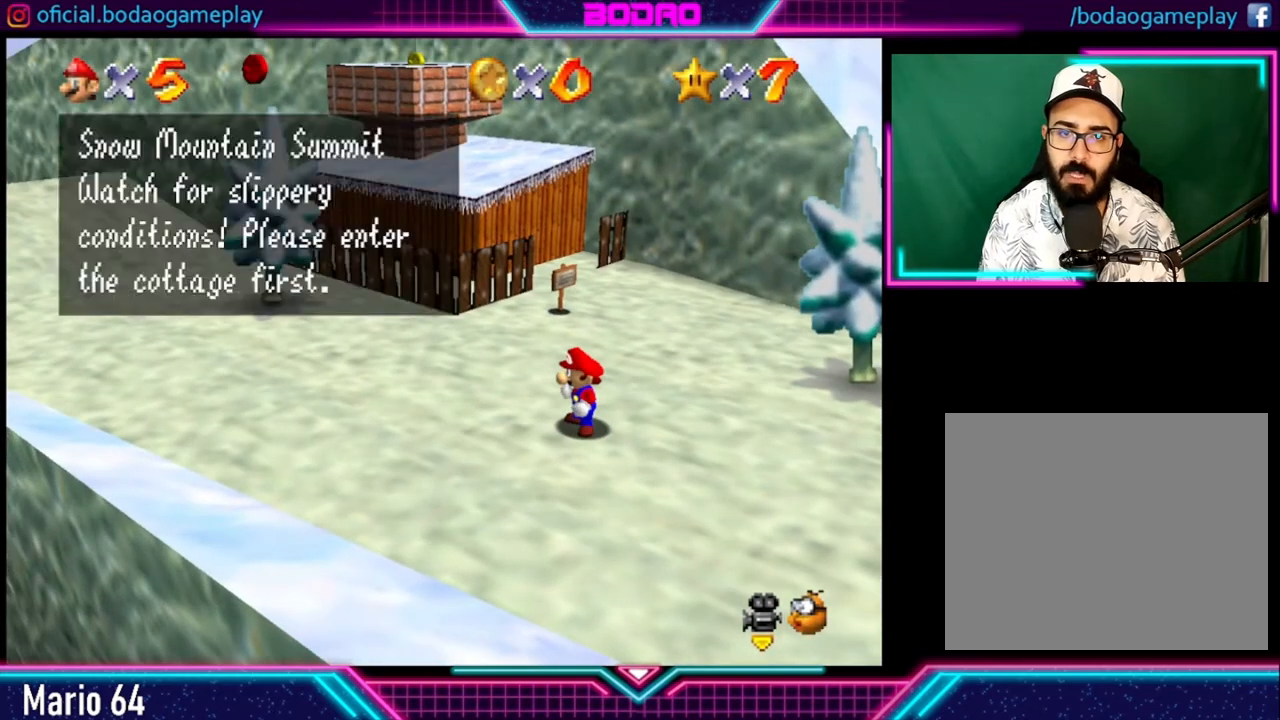
{"buttons": [], "left_stick": "up-right", "right_stick": "center", "events": [[80, "A", "up"]]}
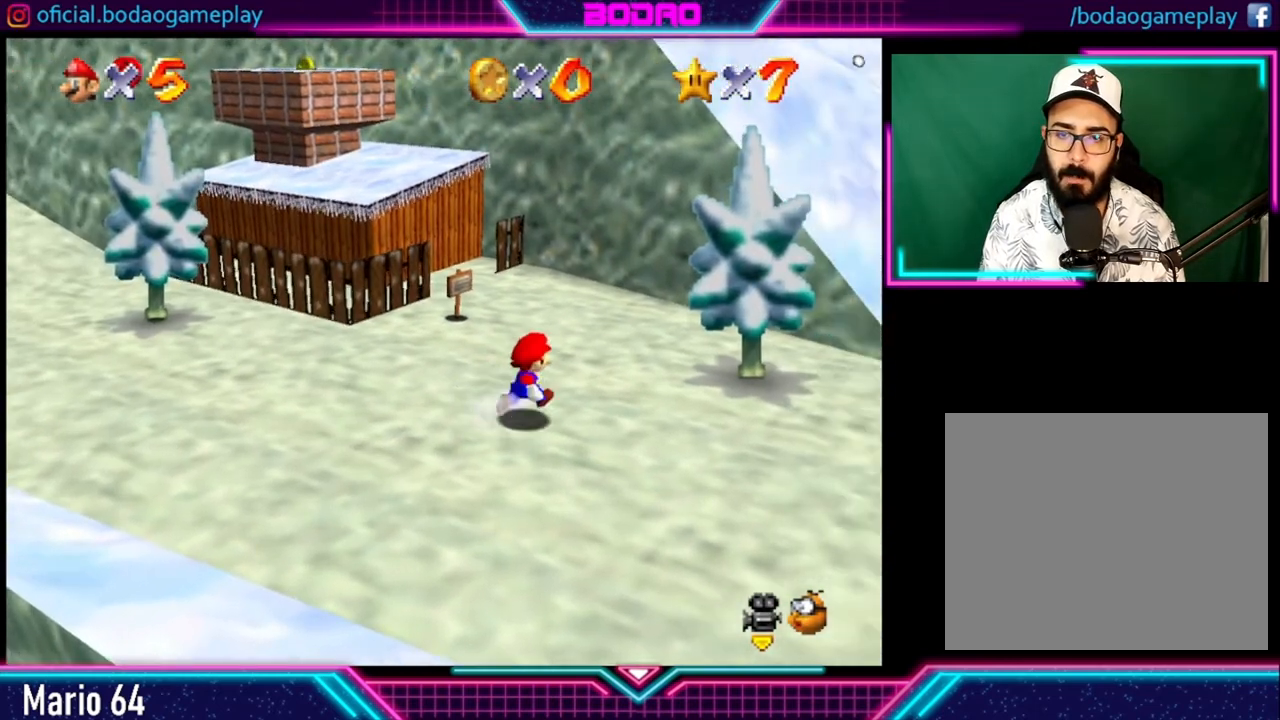
{"buttons": [], "left_stick": "down-right", "right_stick": "center", "events": [[40, "left_stick", "right"], [240, "left_stick", "down-right"]]}
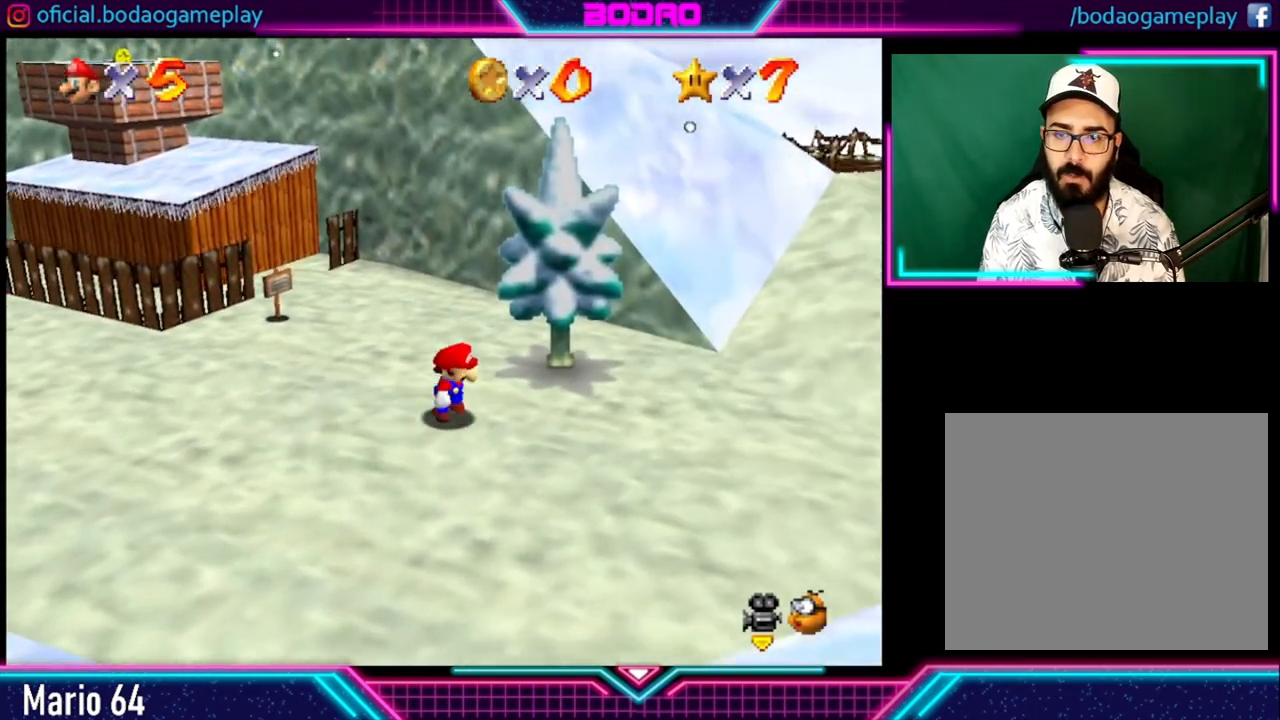
{"buttons": [], "left_stick": "up-right", "right_stick": "center", "events": [[80, "left_stick", "right"], [280, "left_stick", "up-right"]]}
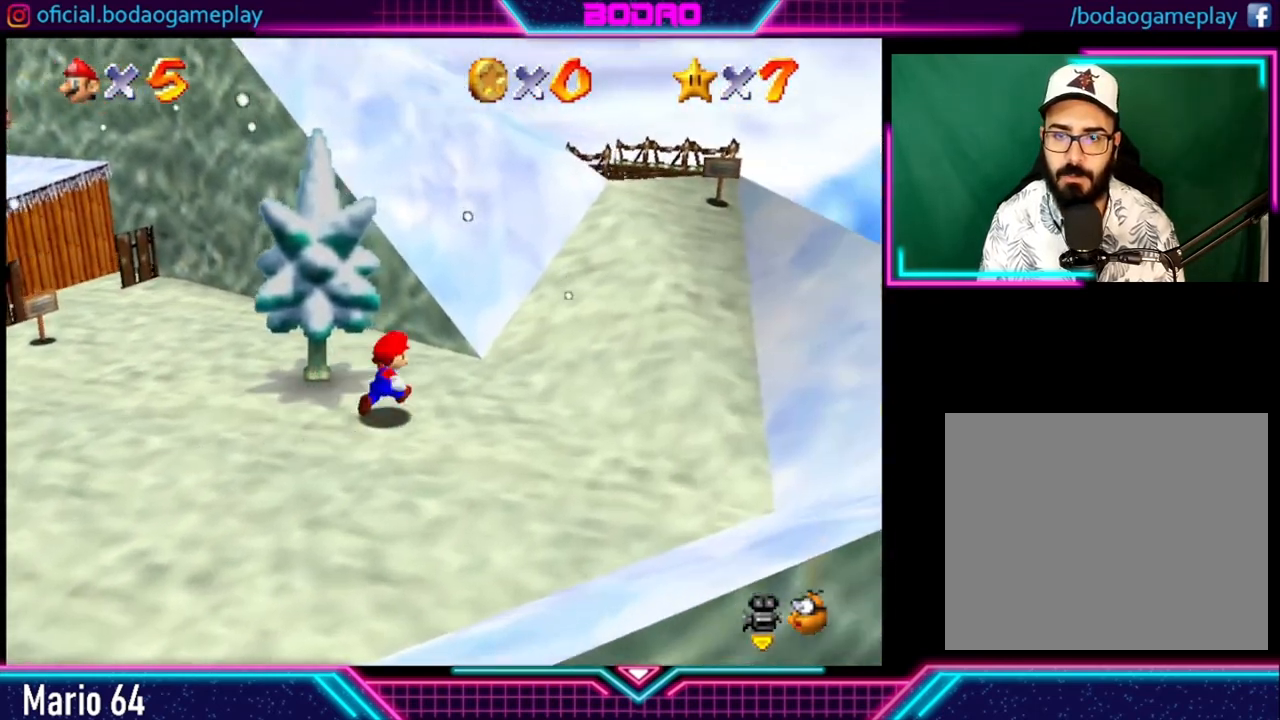
{"buttons": [], "left_stick": "up-right", "right_stick": "center", "events": [[160, "left_stick", "right"], [320, "left_stick", "up-right"]]}
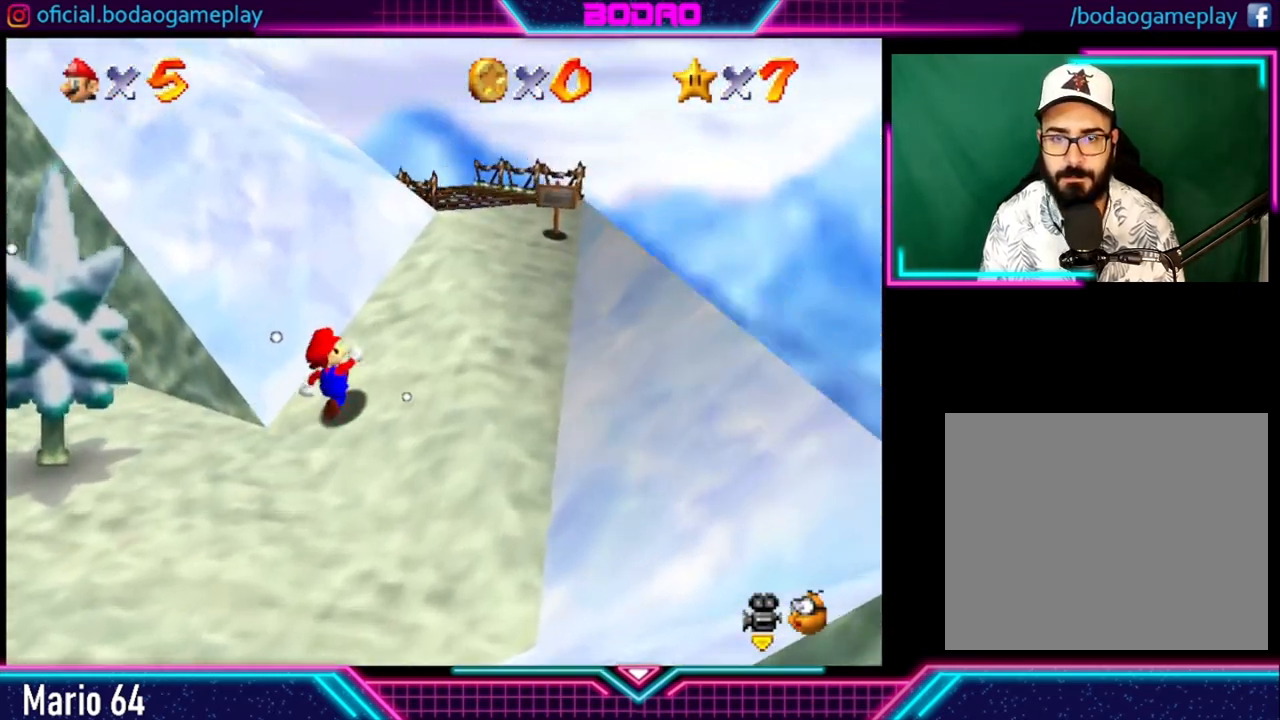
{"buttons": [], "left_stick": "up-left", "right_stick": "center", "events": [[40, "left_stick", "up"], [240, "left_stick", "up-left"]]}
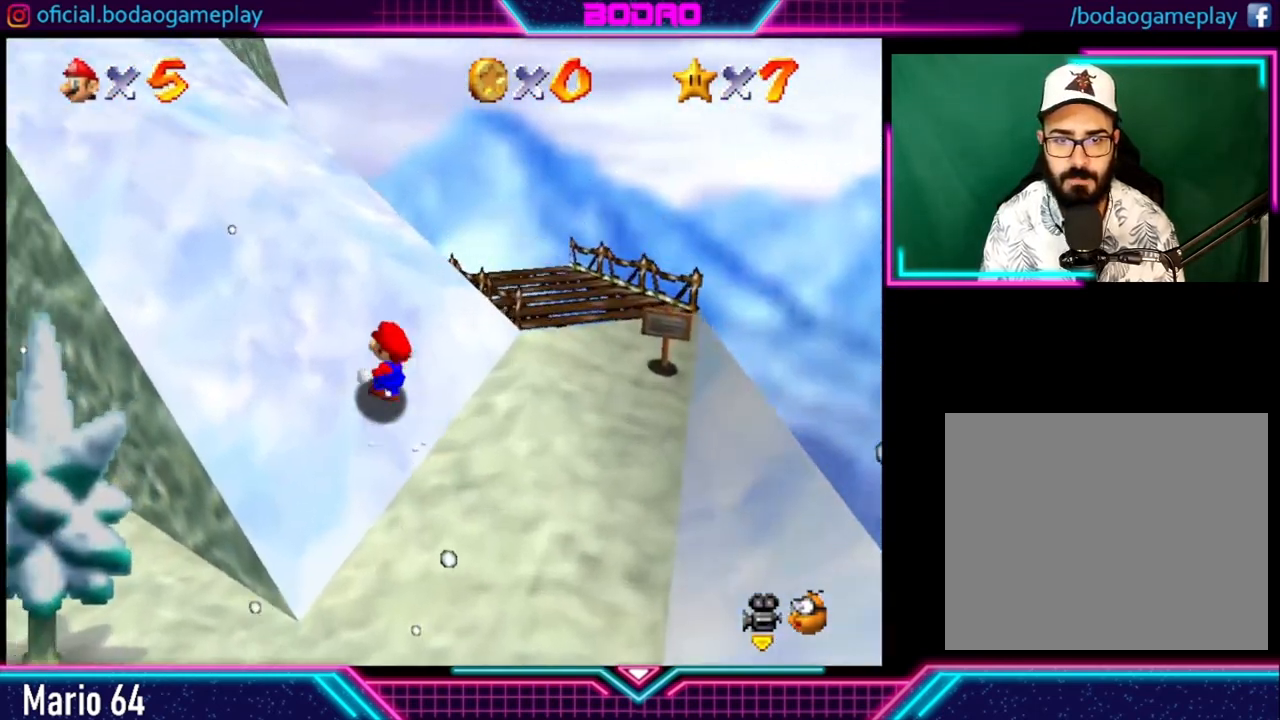
{"buttons": [], "left_stick": "up-left", "right_stick": "center", "events": []}
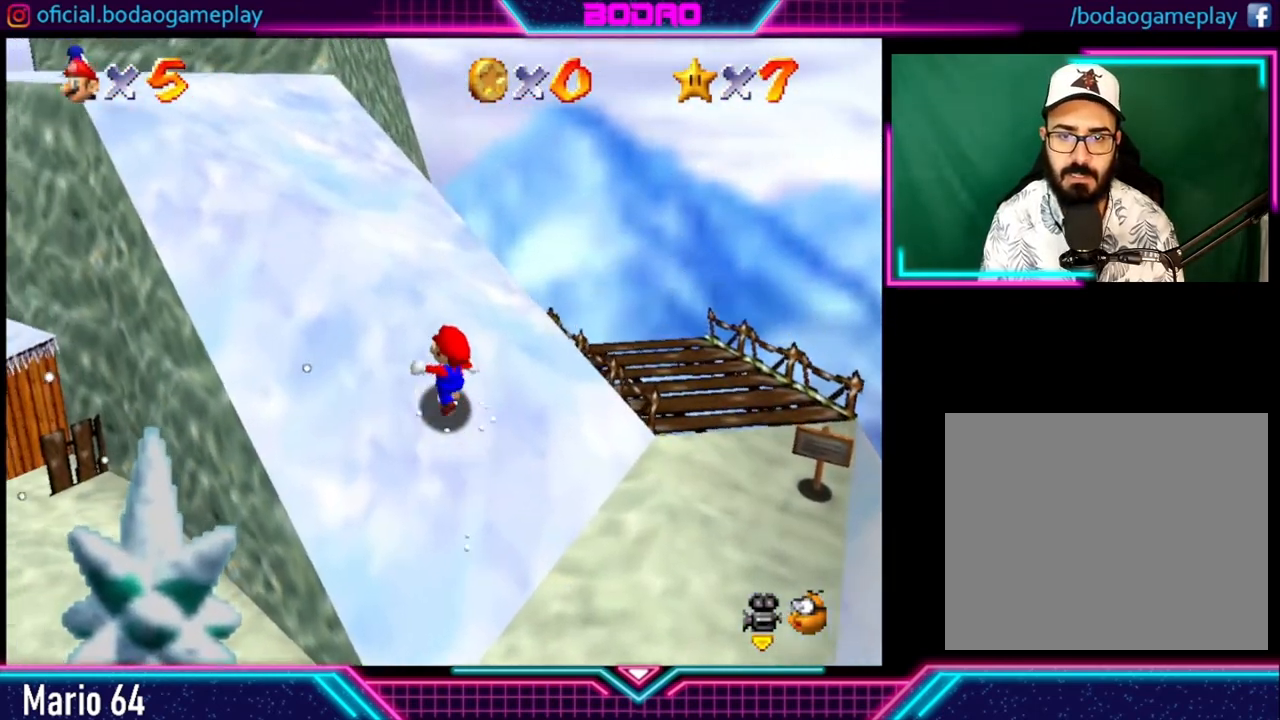
{"buttons": [], "left_stick": "left", "right_stick": "center", "events": [[440, "left_stick", "left"]]}
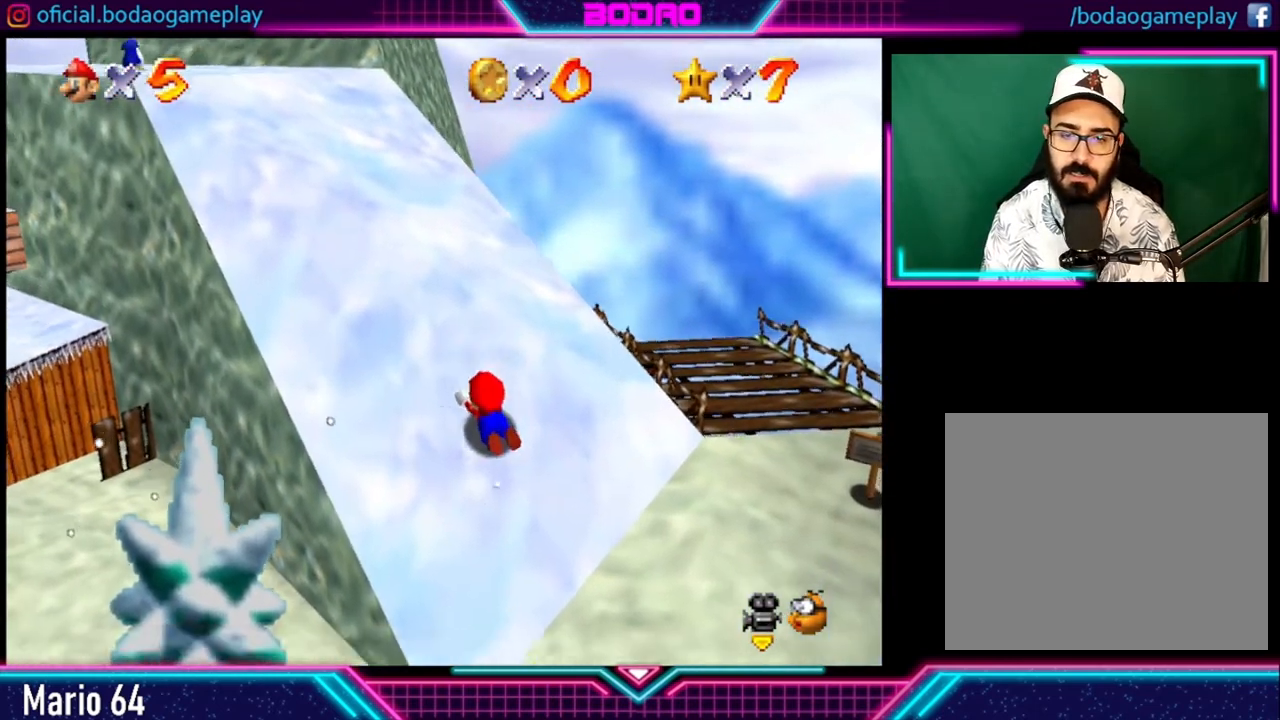
{"buttons": [], "left_stick": "left", "right_stick": "center", "events": [[80, "left_stick", "down-left"], [320, "left_stick", "left"]]}
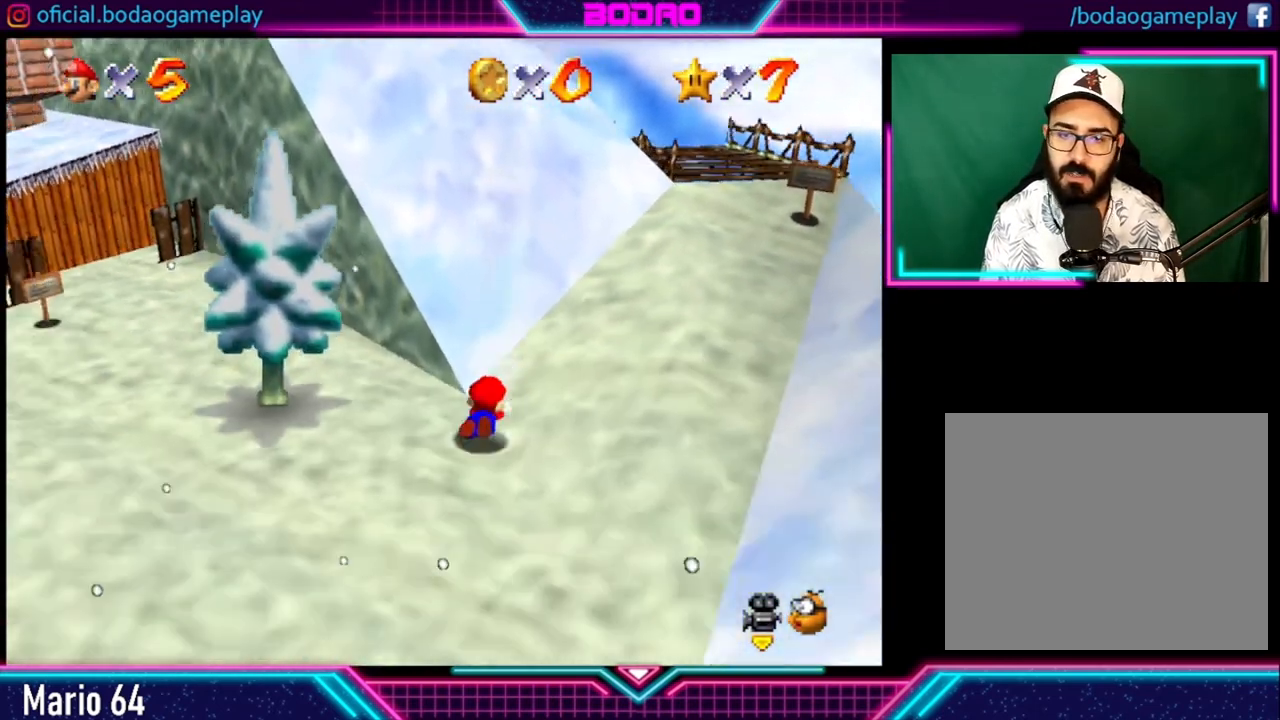
{"buttons": [], "left_stick": "up-left", "right_stick": "center", "events": [[320, "left_stick", "up-left"], [360, "A", "down"], [480, "A", "up"]]}
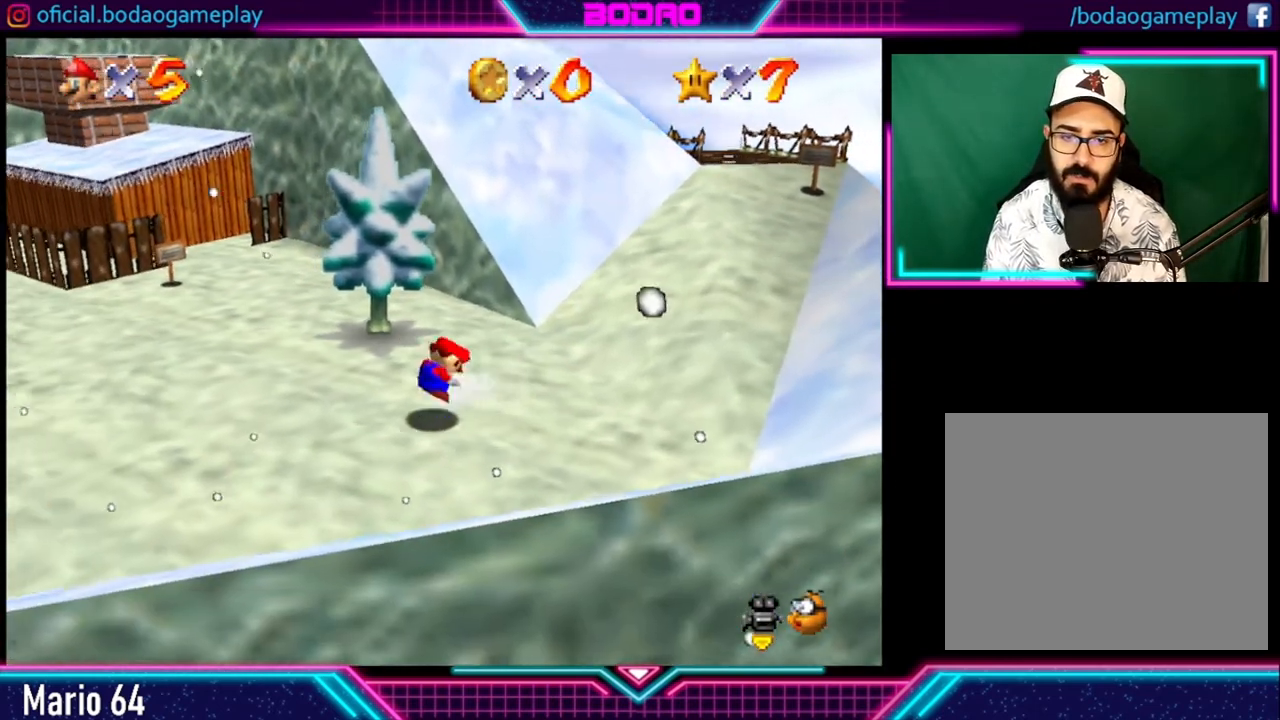
{"buttons": [], "left_stick": "up-left", "right_stick": "center", "events": [[160, "left_stick", "center"], [360, "left_stick", "up-left"]]}
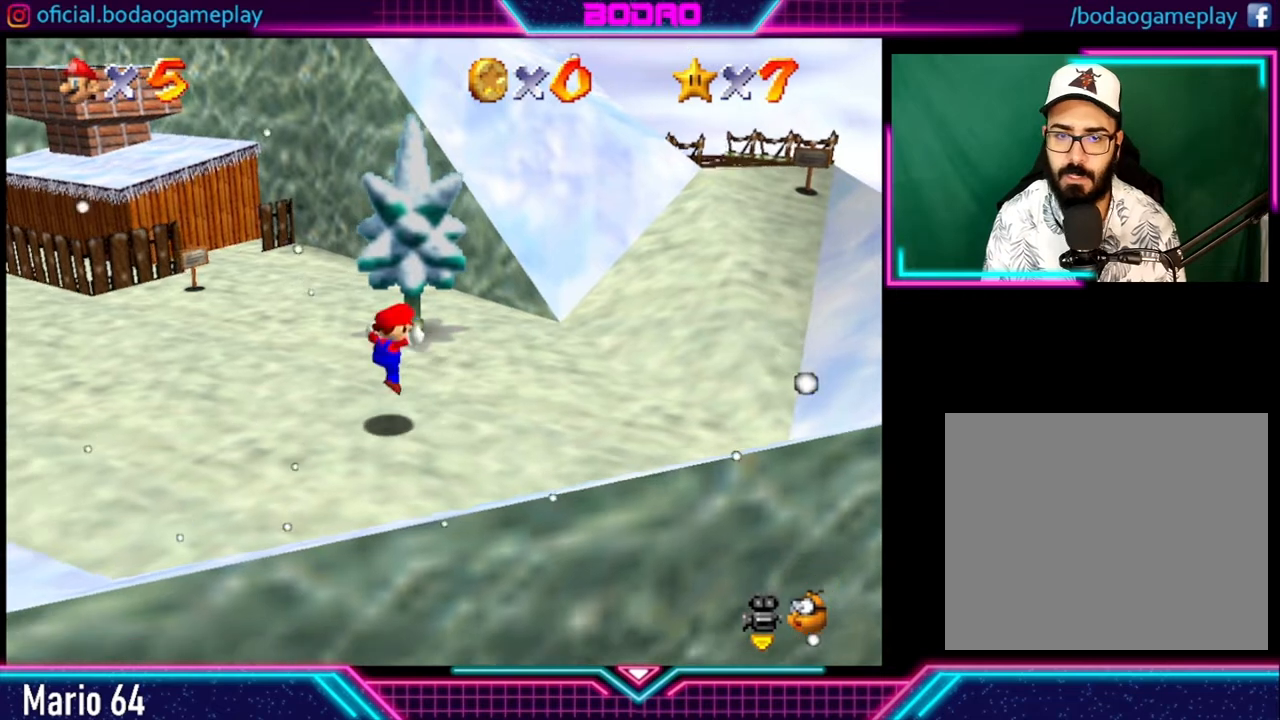
{"buttons": [], "left_stick": "up-left", "right_stick": "center", "events": []}
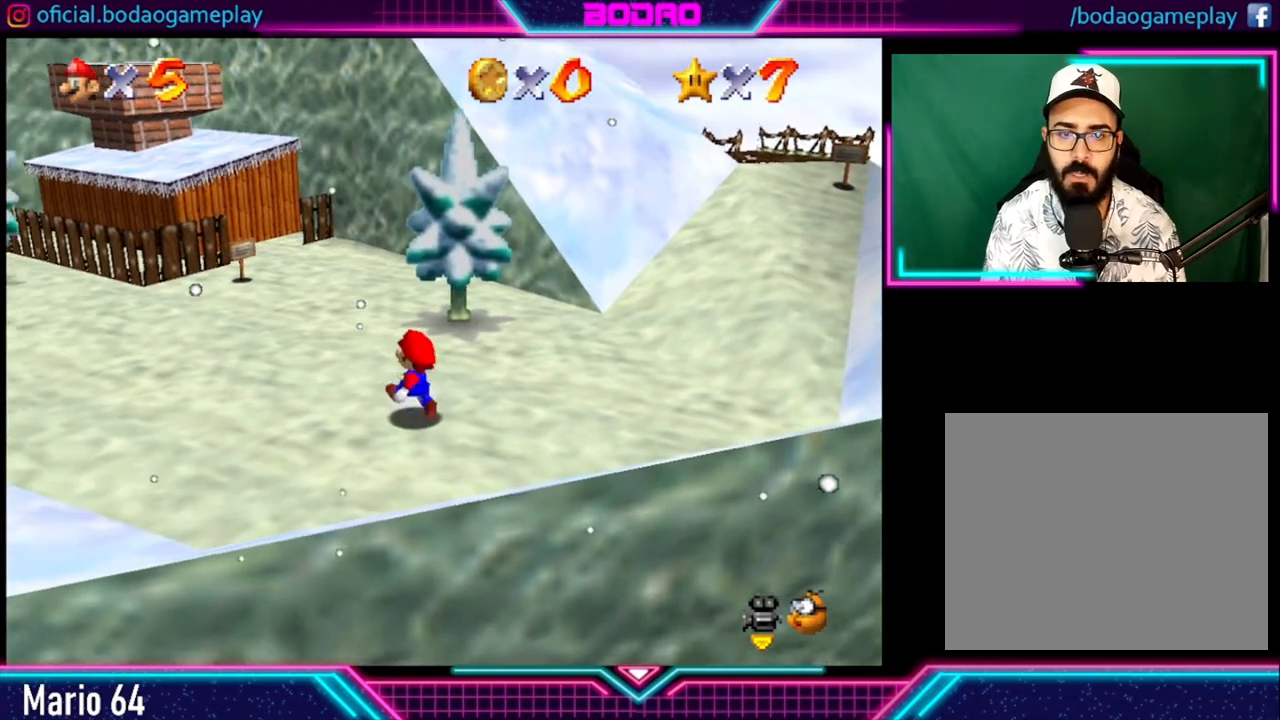
{"buttons": [], "left_stick": "up-left", "right_stick": "center", "events": []}
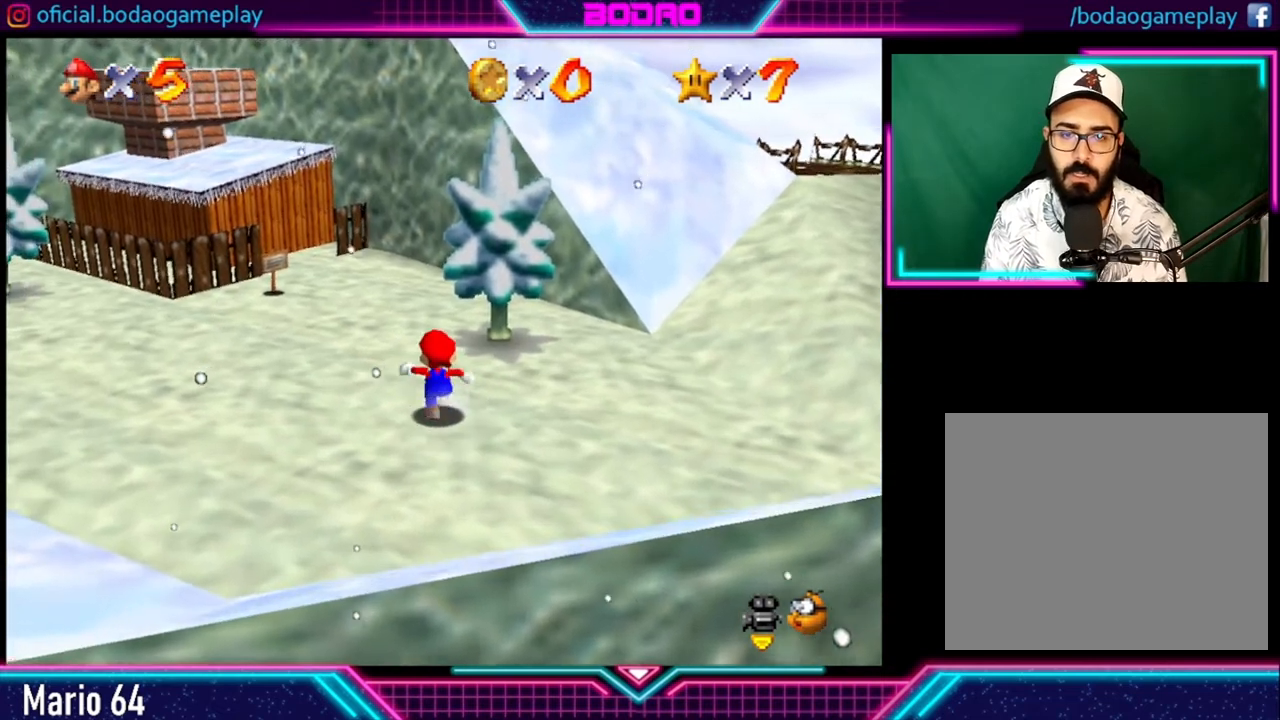
{"buttons": [], "left_stick": "up", "right_stick": "center", "events": [[240, "left_stick", "up"]]}
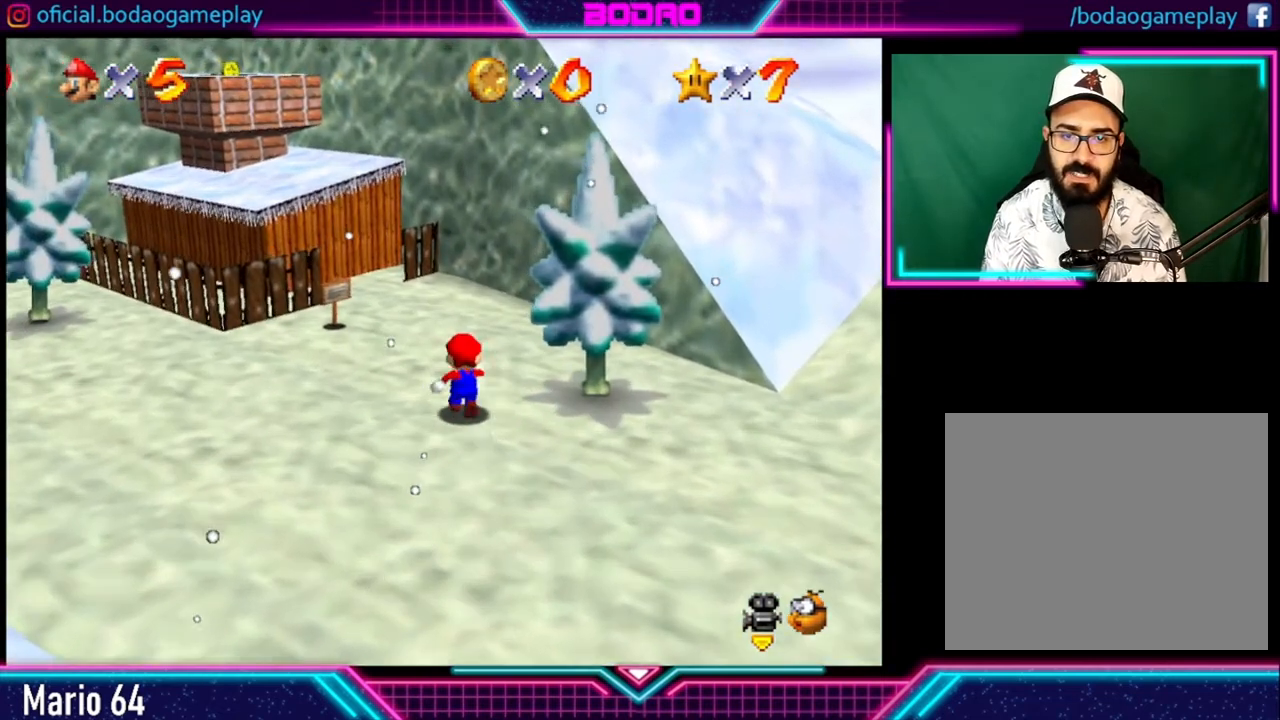
{"buttons": [], "left_stick": "up", "right_stick": "center", "events": []}